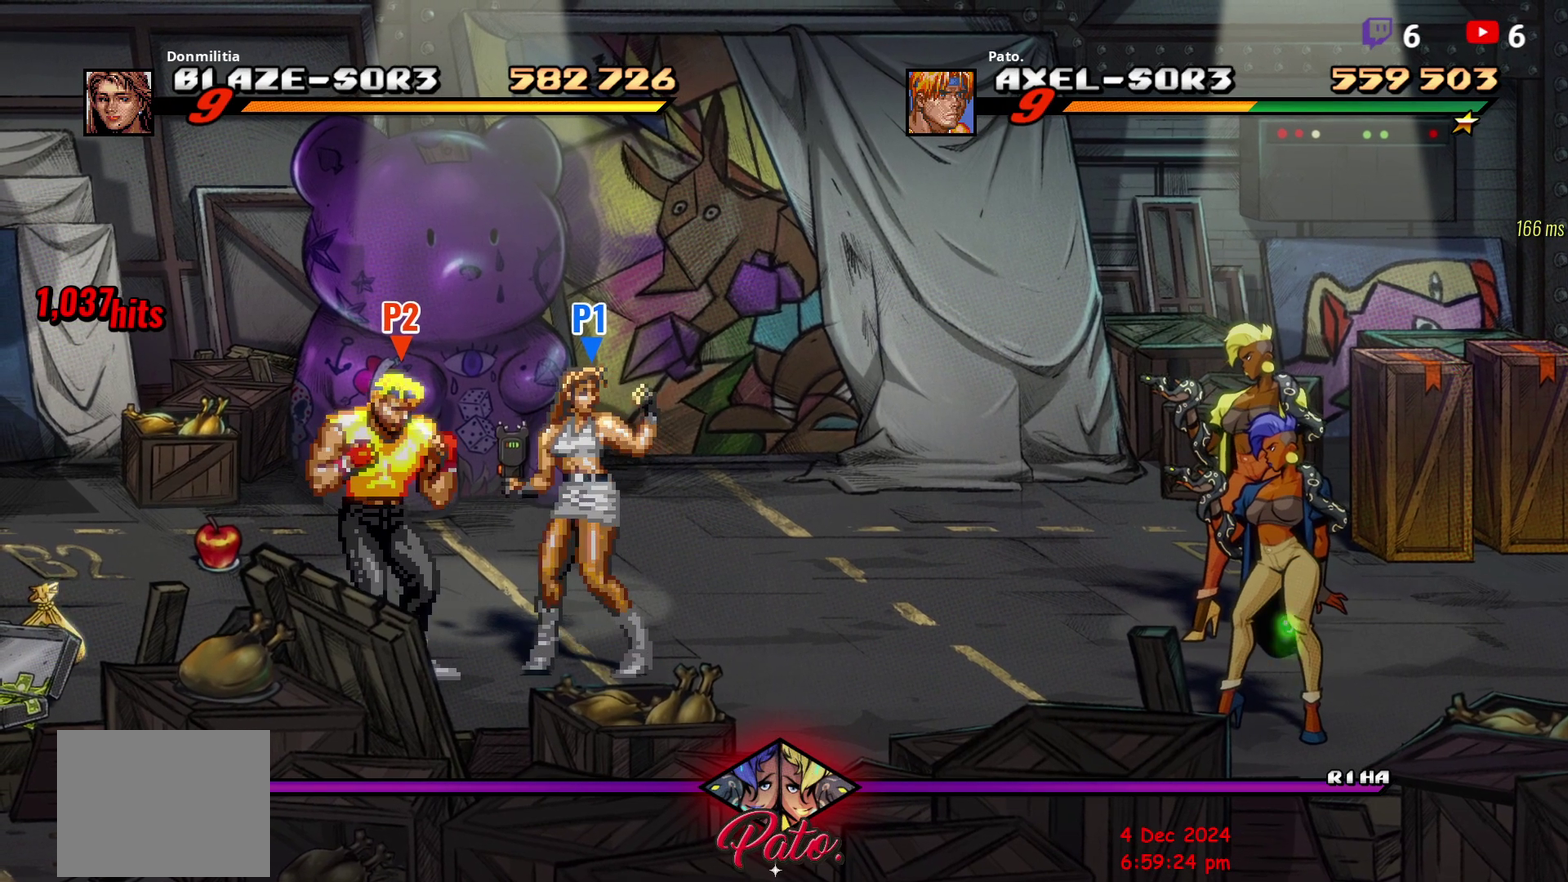
Gameplay with a controller (Xbox layout); each line is a JSON object with the inputs held at the frame after it. "events" lists button and stick changes between this image and that frame as [ms after this image, input, new state], when the widget could be followed in between. Not read: L3 R3 left_stick.
{"buttons": ["DPAD_RIGHT"], "right_stick": "center", "events": [[150, "DPAD_RIGHT", "down"]]}
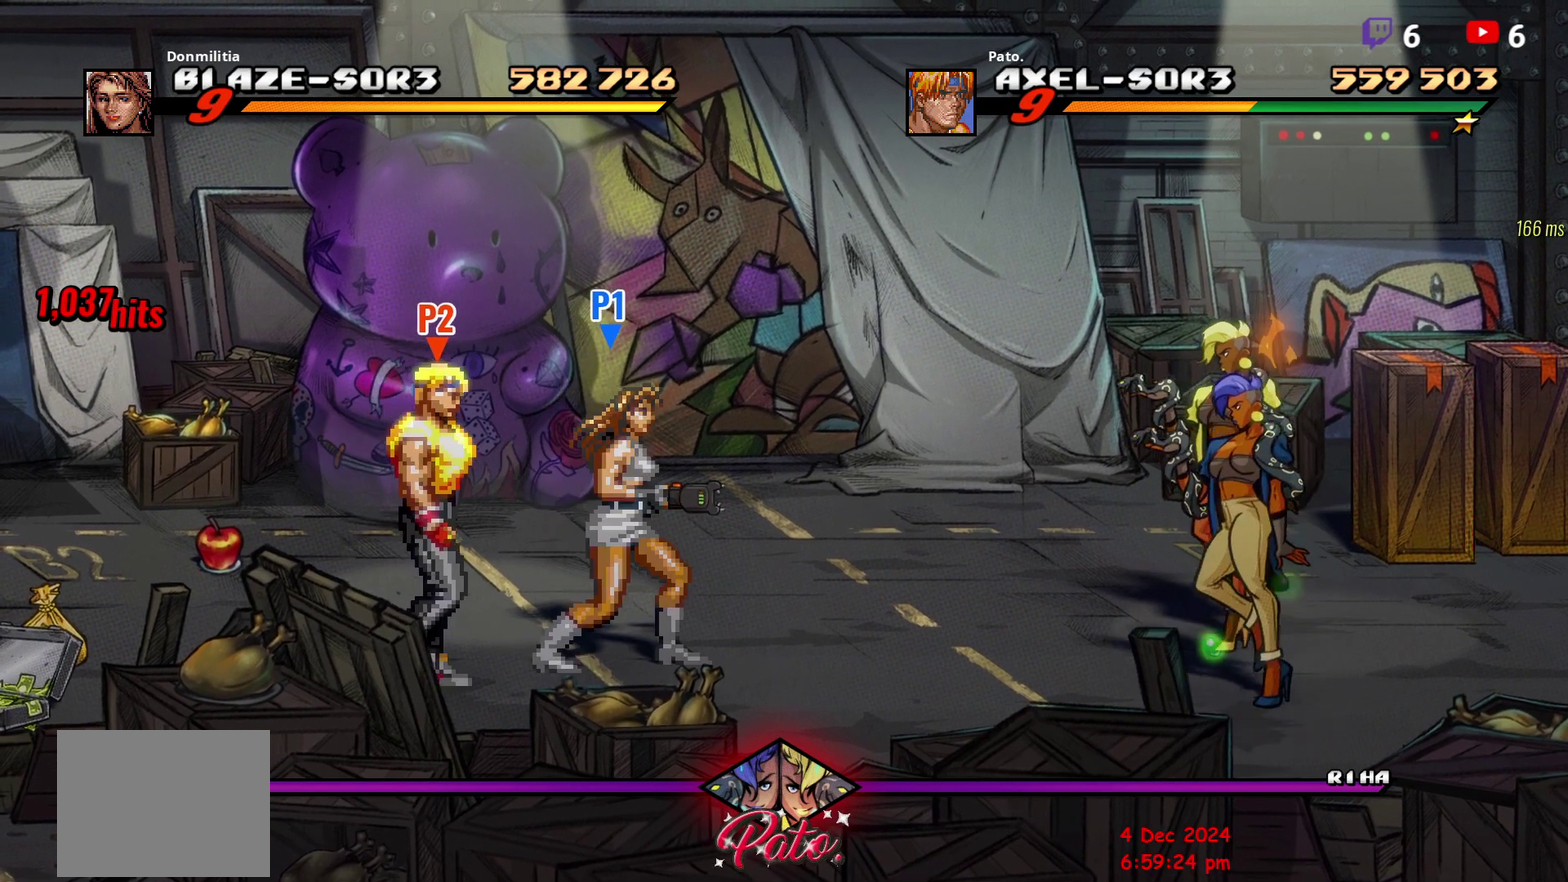
{"buttons": ["DPAD_UP", "DPAD_RIGHT"], "right_stick": "center", "events": [[350, "DPAD_UP", "down"]]}
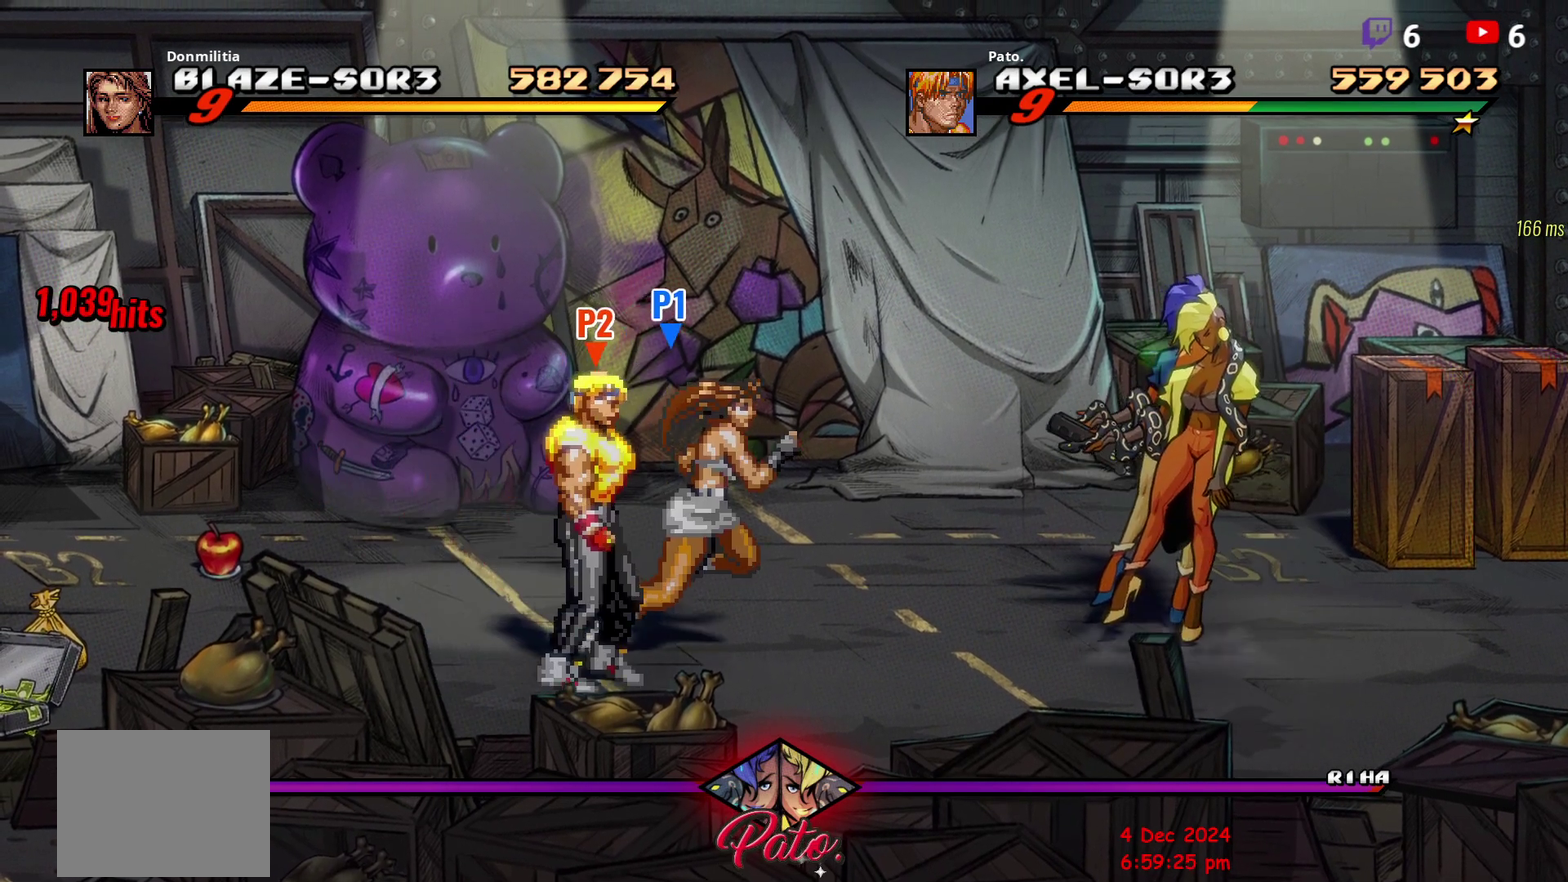
{"buttons": ["DPAD_RIGHT"], "right_stick": "center", "events": [[50, "DPAD_UP", "up"], [67, "DPAD_RIGHT", "up"], [133, "DPAD_RIGHT", "down"], [183, "DPAD_RIGHT", "up"], [233, "DPAD_RIGHT", "down"]]}
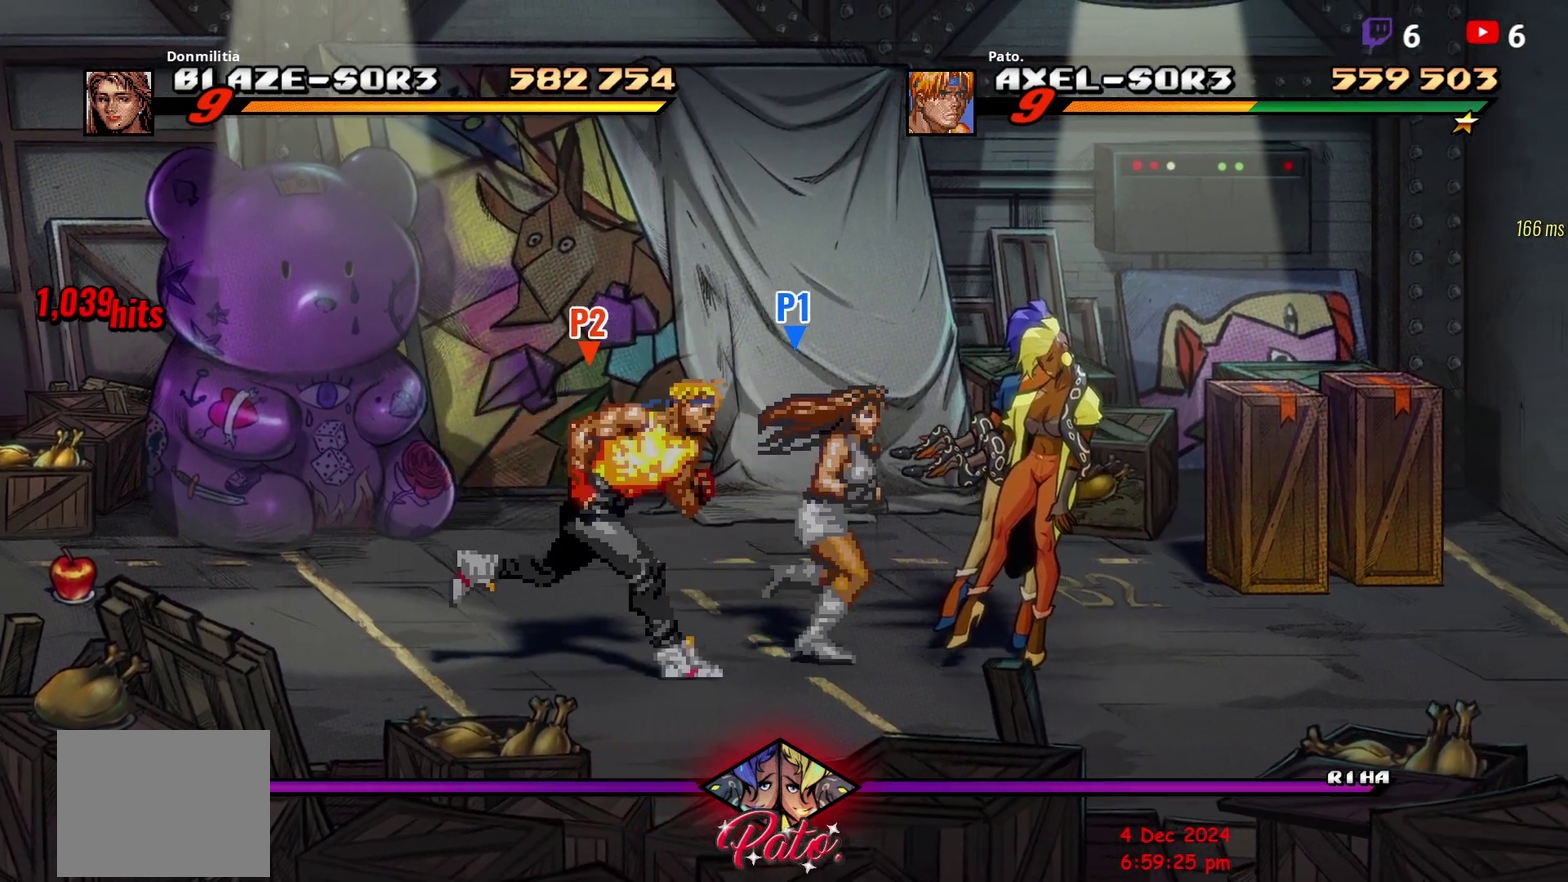
{"buttons": ["DPAD_RIGHT"], "right_stick": "center", "events": []}
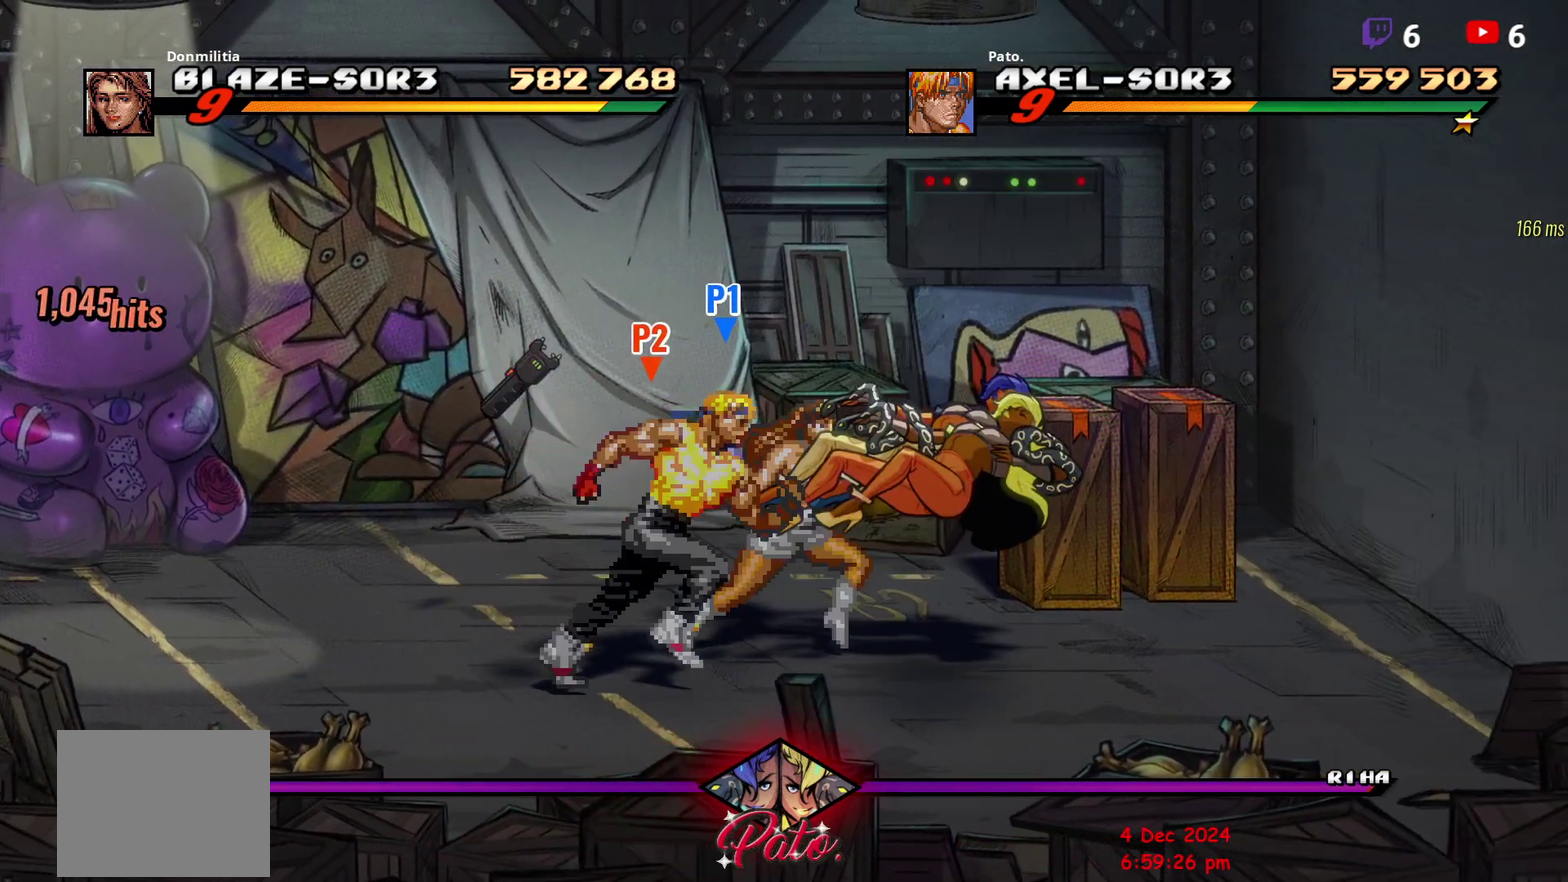
{"buttons": ["DPAD_RIGHT"], "right_stick": "center", "events": [[217, "DPAD_UP", "down"], [317, "DPAD_UP", "up"]]}
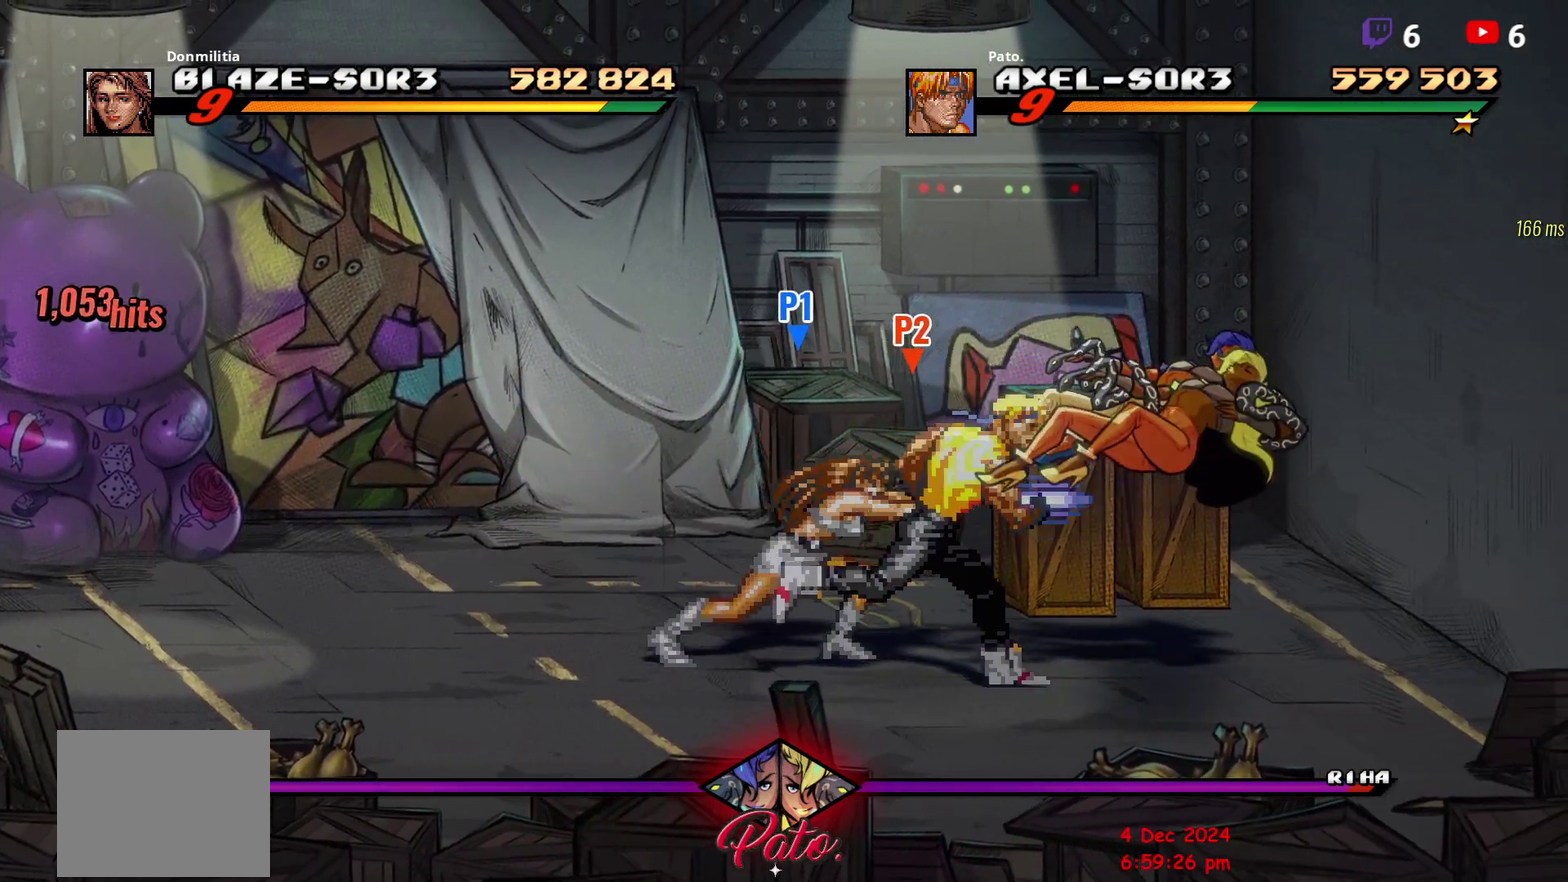
{"buttons": ["Y"], "right_stick": "center", "events": [[183, "Y", "down"], [250, "DPAD_RIGHT", "up"], [283, "Y", "up"], [350, "Y", "down"], [417, "Y", "up"], [500, "Y", "down"]]}
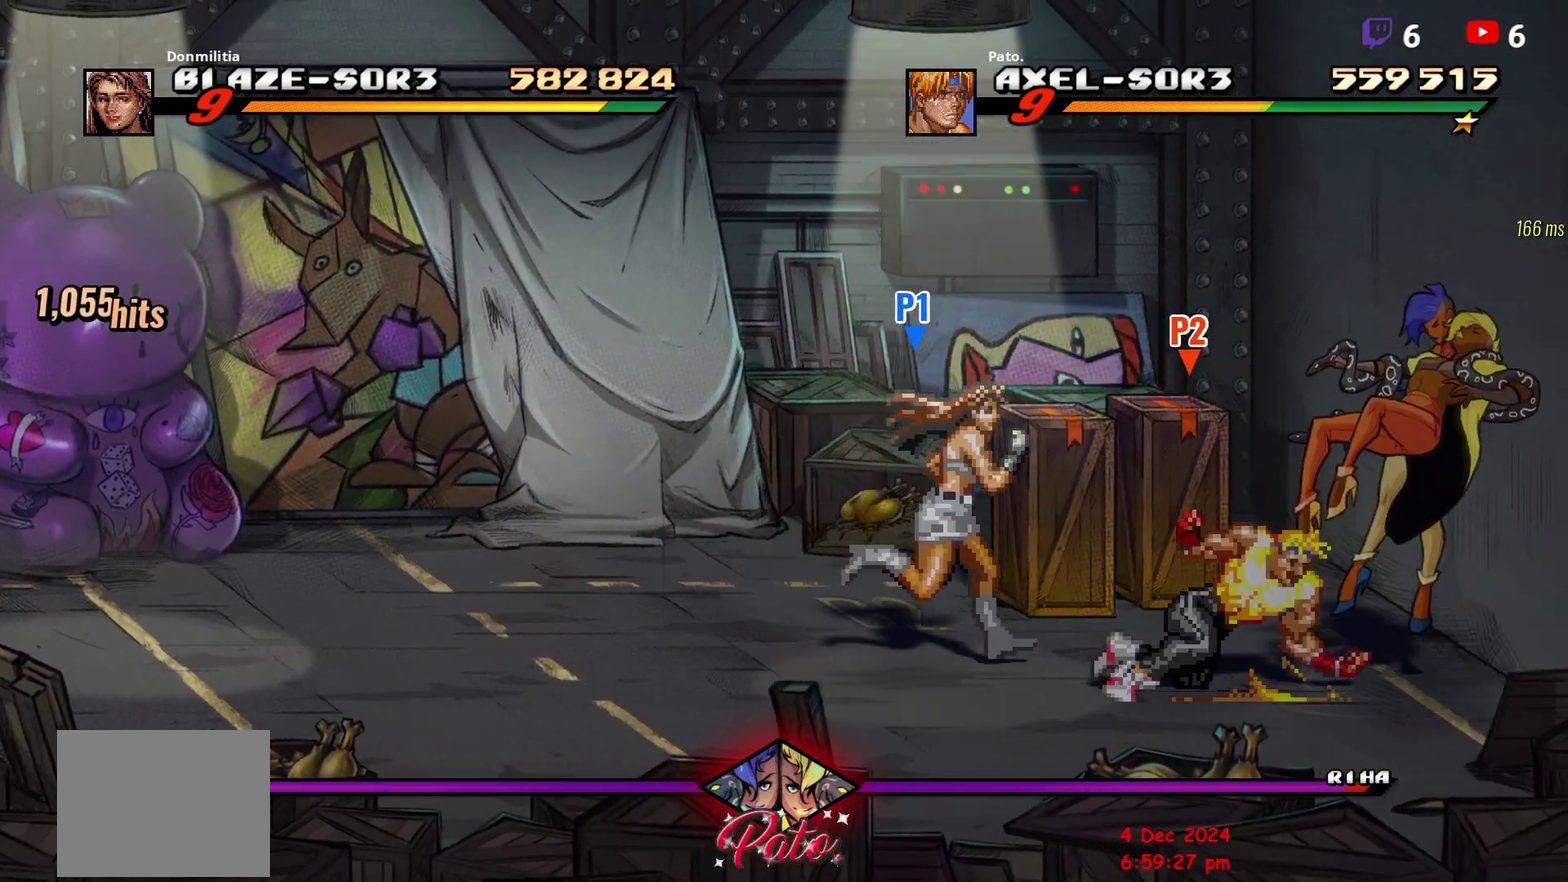
{"buttons": [], "right_stick": "center", "events": [[83, "Y", "up"], [133, "Y", "down"], [350, "Y", "up"], [400, "Y", "down"], [500, "Y", "up"]]}
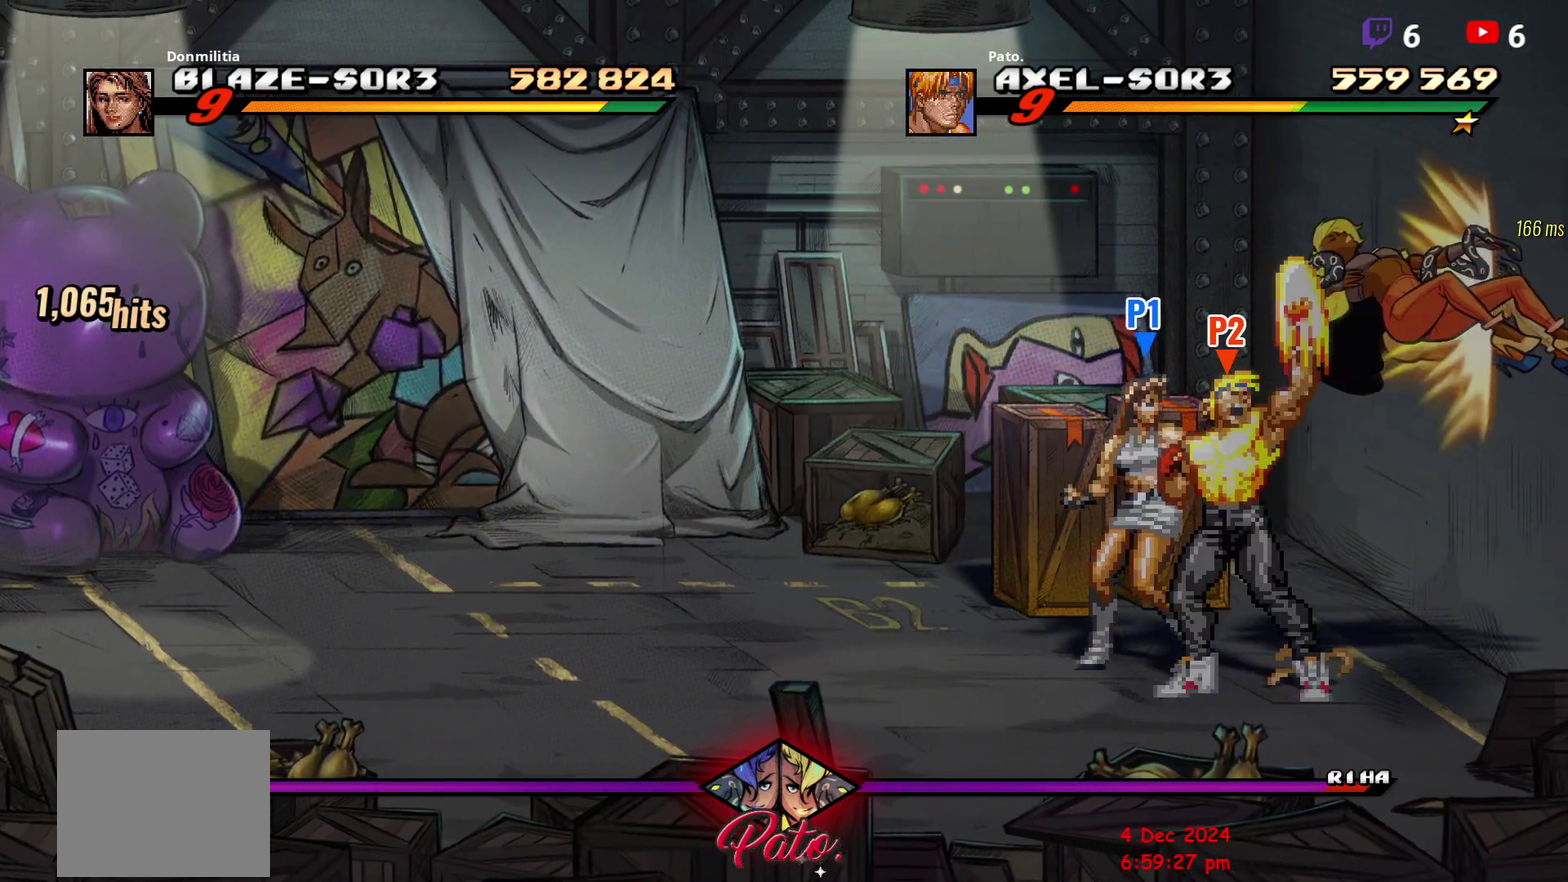
{"buttons": [], "right_stick": "center", "events": [[100, "Y", "down"], [150, "Y", "up"], [217, "Y", "down"], [283, "Y", "up"], [417, "Y", "down"], [483, "Y", "up"]]}
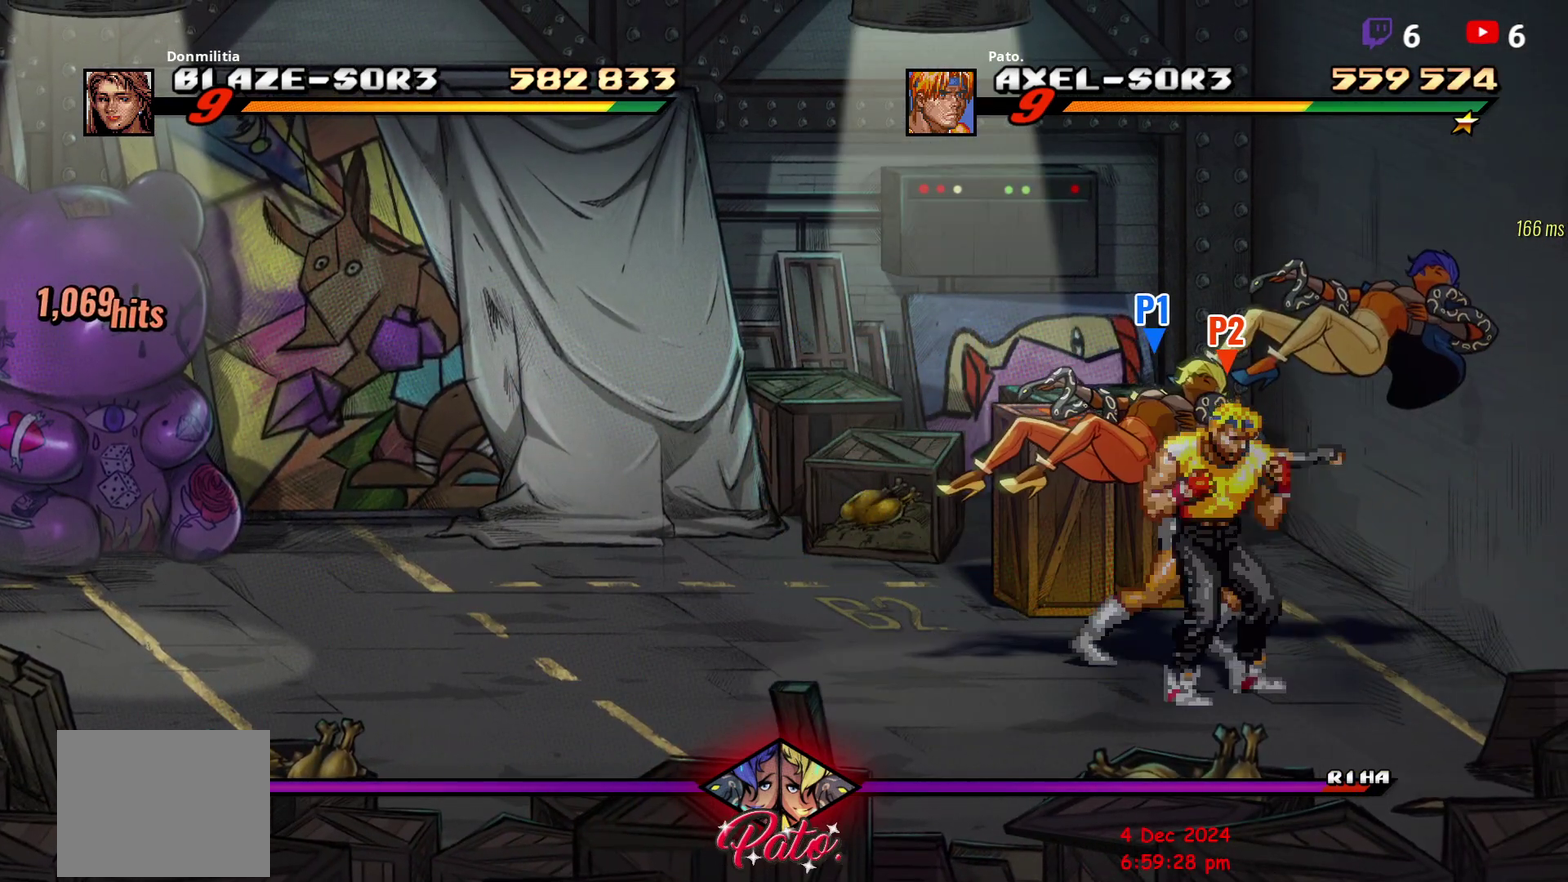
{"buttons": ["Y"], "right_stick": "center", "events": [[33, "Y", "down"], [117, "Y", "up"], [167, "Y", "down"], [317, "Y", "up"], [367, "Y", "down"], [433, "Y", "up"], [500, "Y", "down"]]}
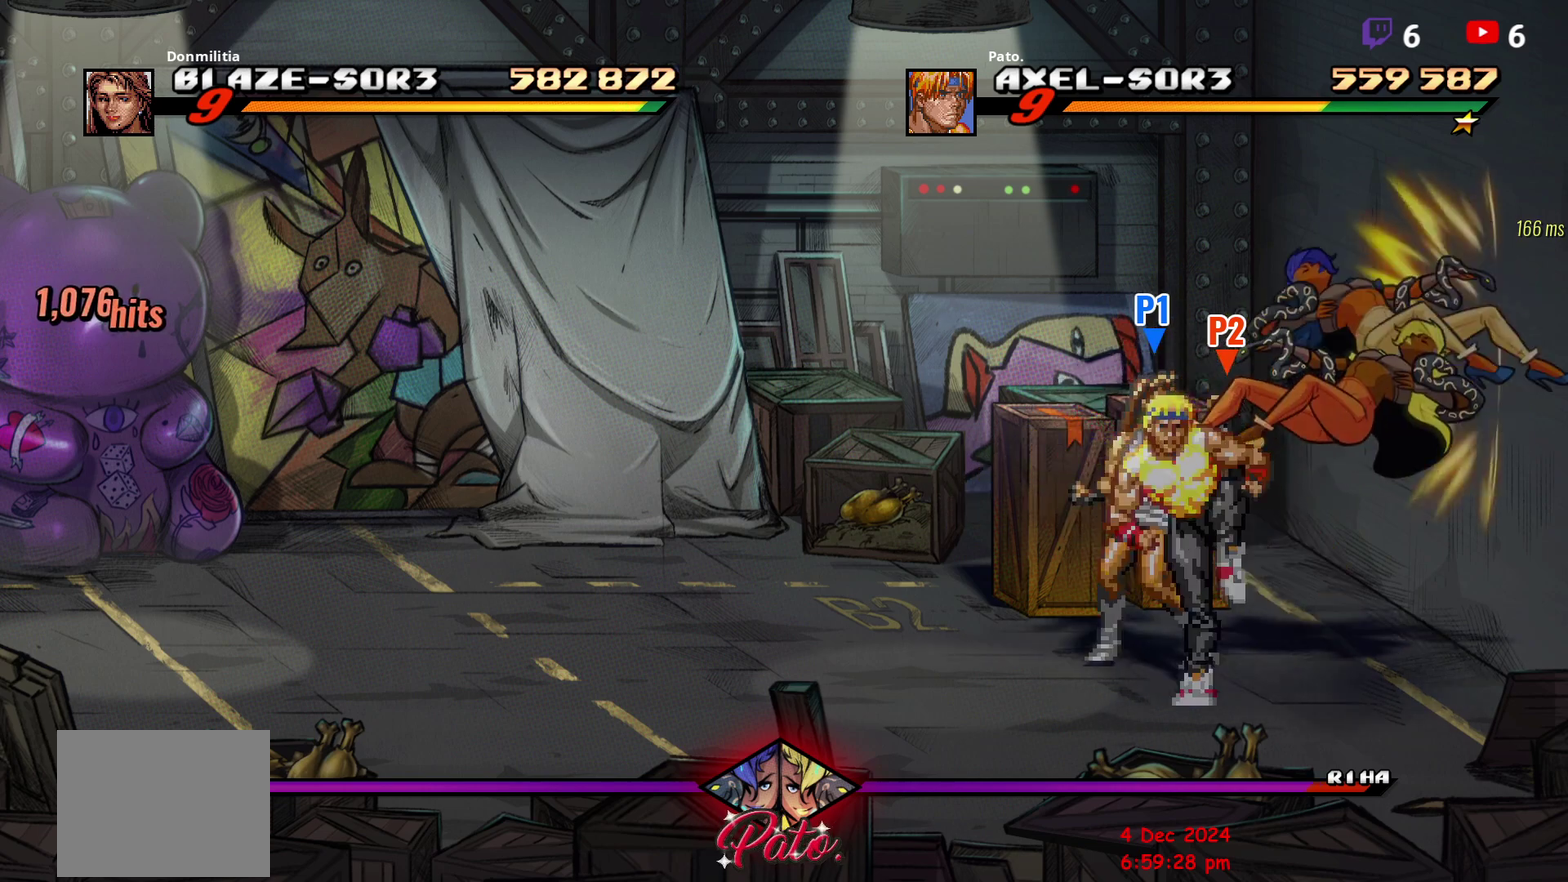
{"buttons": [], "right_stick": "center", "events": [[83, "Y", "up"], [150, "Y", "down"], [233, "Y", "up"], [283, "Y", "down"], [367, "Y", "up"], [417, "Y", "down"], [483, "Y", "up"]]}
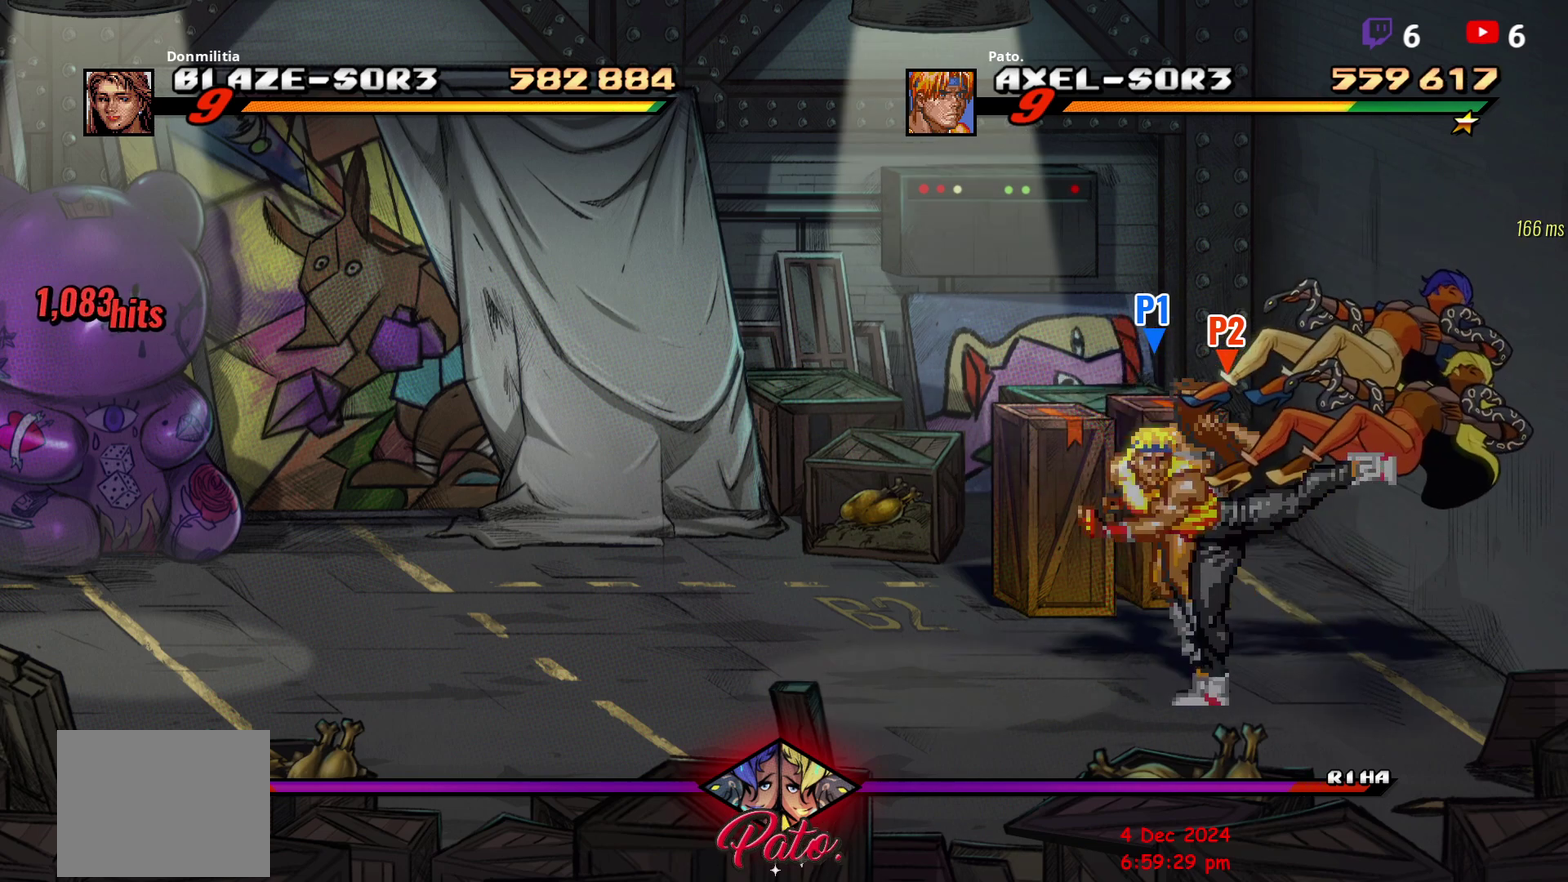
{"buttons": ["Y"], "right_stick": "center", "events": [[17, "Y", "down"], [67, "Y", "up"], [133, "Y", "down"], [200, "Y", "up"], [250, "Y", "down"], [267, "Y", "up"], [350, "Y", "down"], [417, "Y", "up"], [450, "Y", "down"]]}
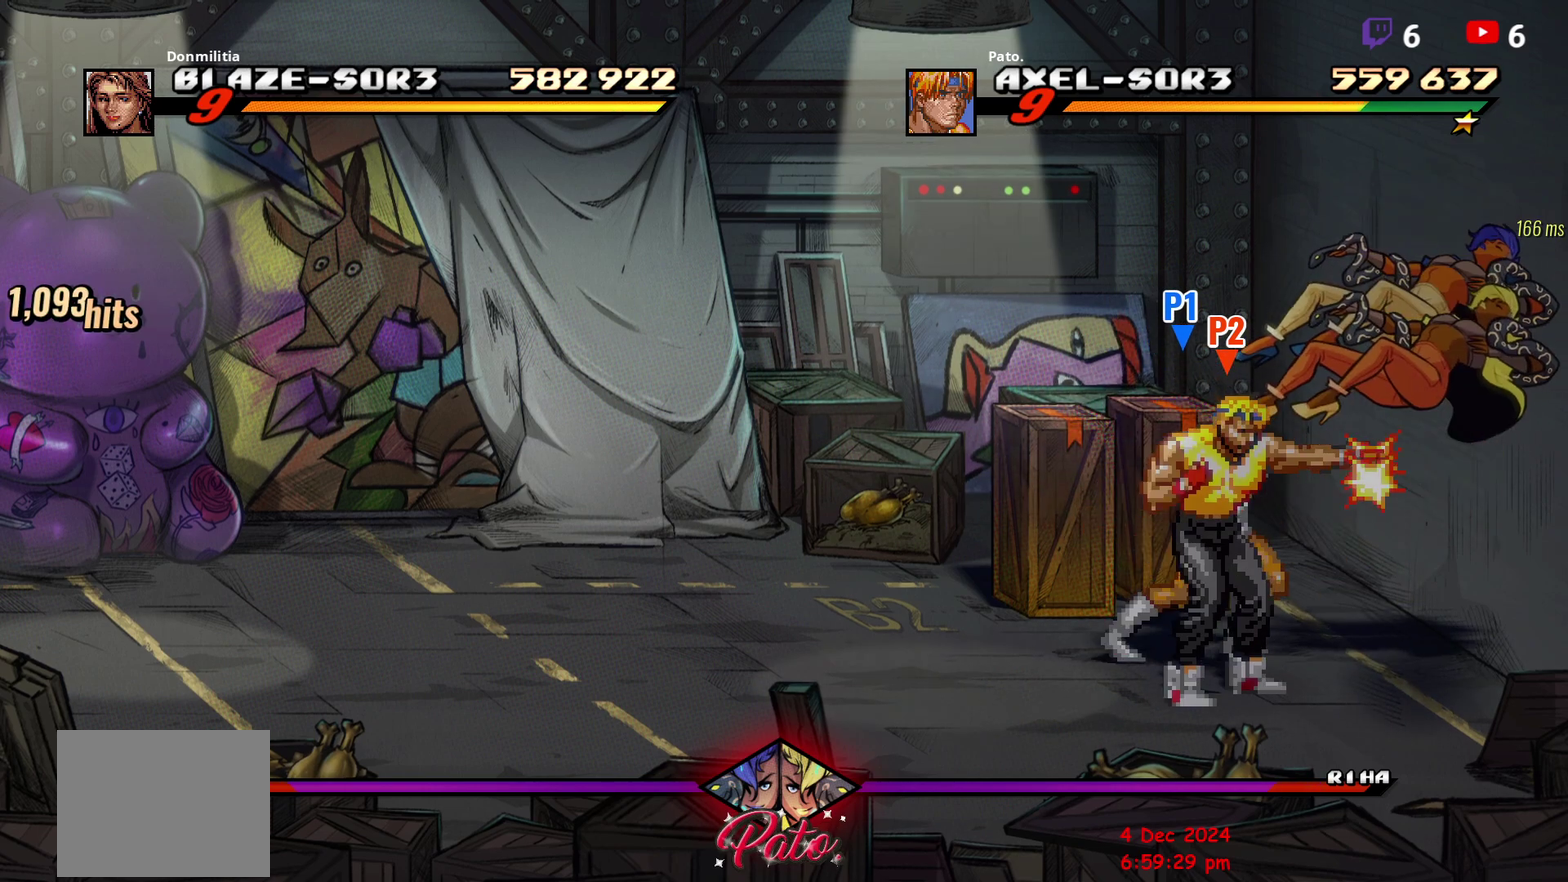
{"buttons": [], "right_stick": "center", "events": [[17, "Y", "up"], [67, "Y", "down"], [133, "Y", "up"], [183, "Y", "down"], [367, "Y", "up"], [417, "Y", "down"], [467, "Y", "up"]]}
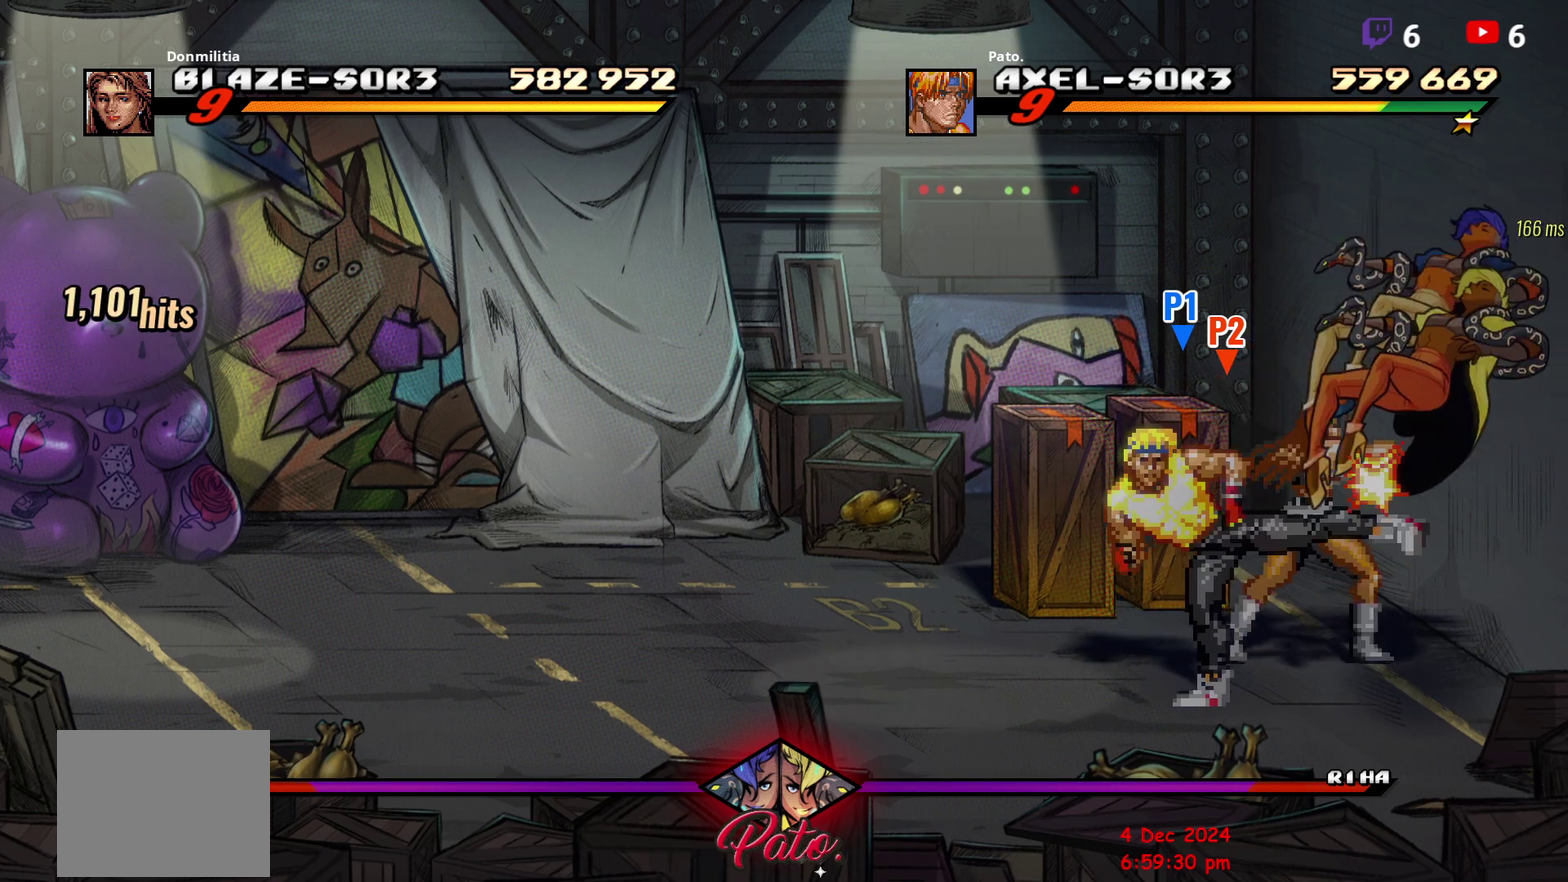
{"buttons": [], "right_stick": "center", "events": [[133, "Y", "down"], [200, "Y", "up"], [283, "Y", "down"], [350, "Y", "up"], [417, "Y", "down"], [500, "Y", "up"]]}
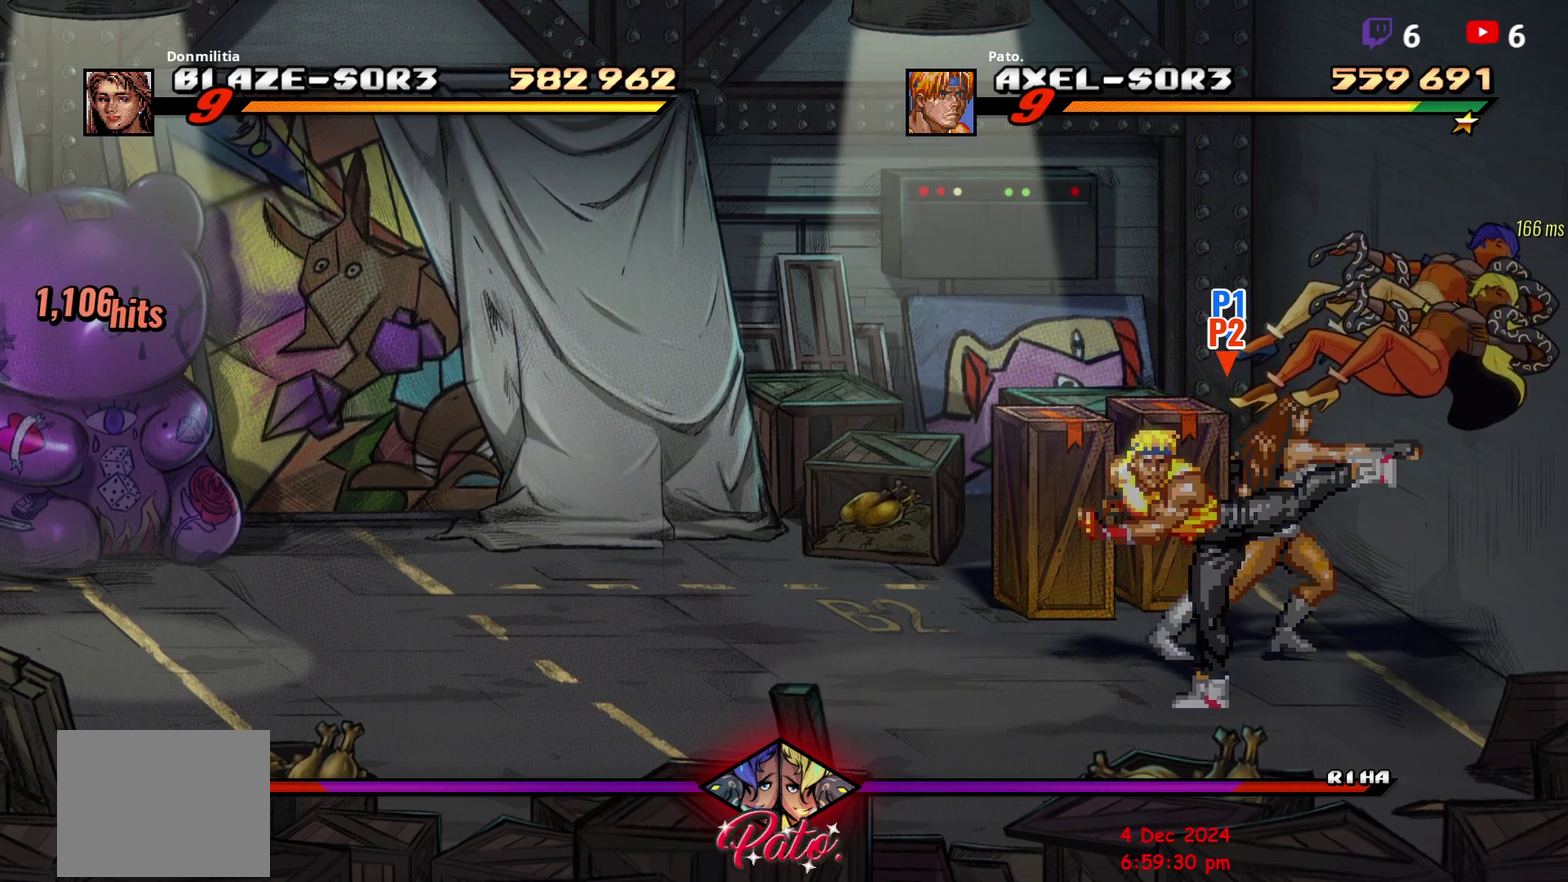
{"buttons": [], "right_stick": "center", "events": [[67, "Y", "down"], [133, "Y", "up"], [200, "Y", "down"], [267, "Y", "up"], [317, "Y", "down"], [467, "Y", "up"]]}
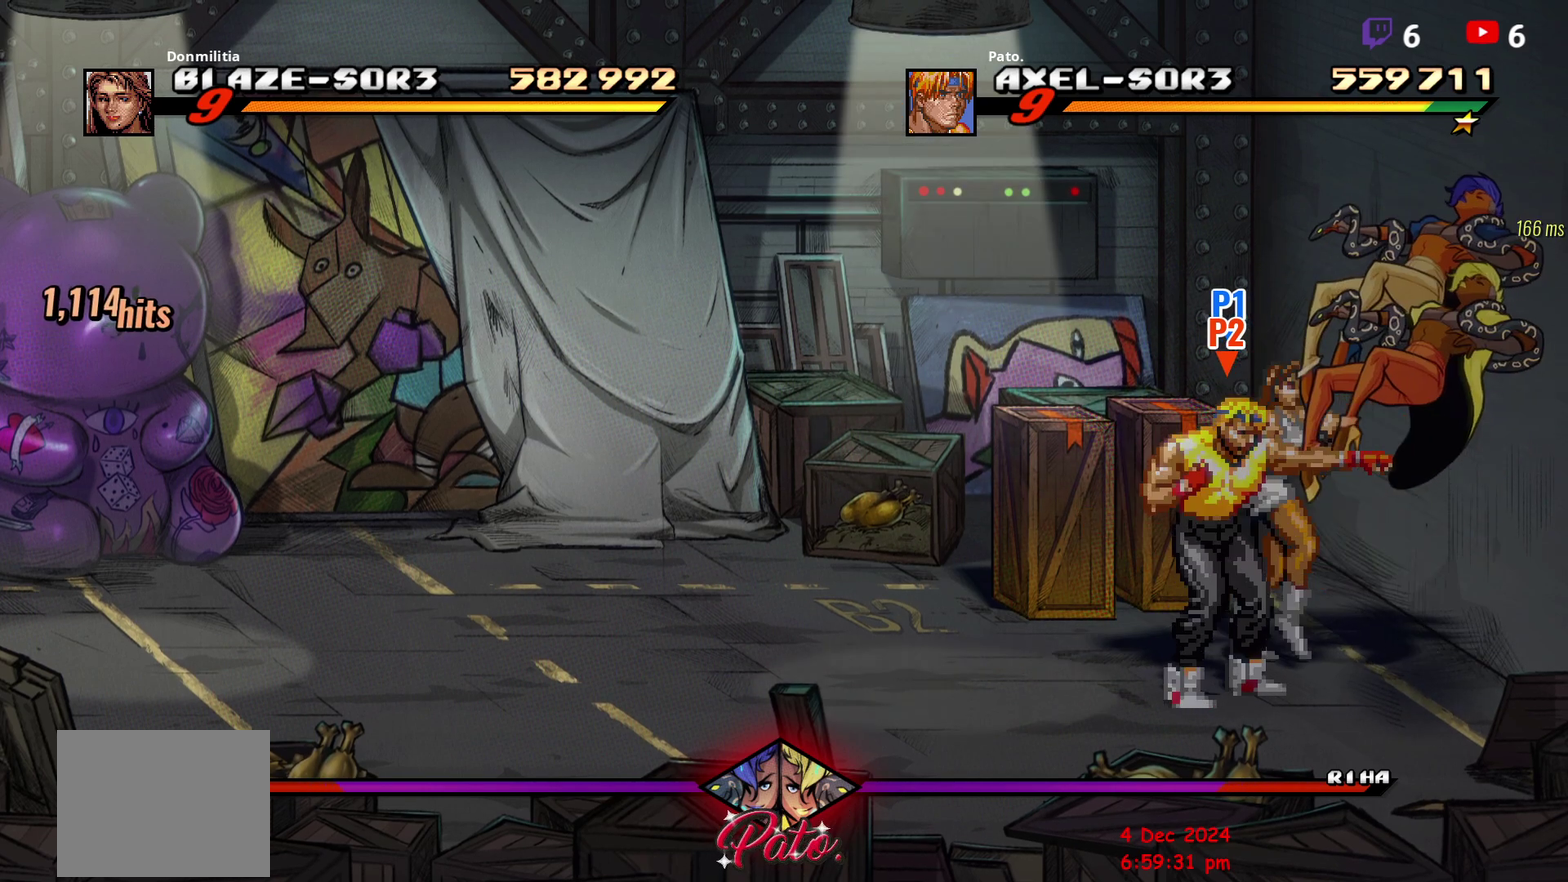
{"buttons": ["Y"], "right_stick": "center", "events": [[33, "Y", "down"], [117, "Y", "up"], [183, "Y", "down"], [250, "Y", "up"], [317, "Y", "down"], [400, "Y", "up"], [483, "Y", "down"]]}
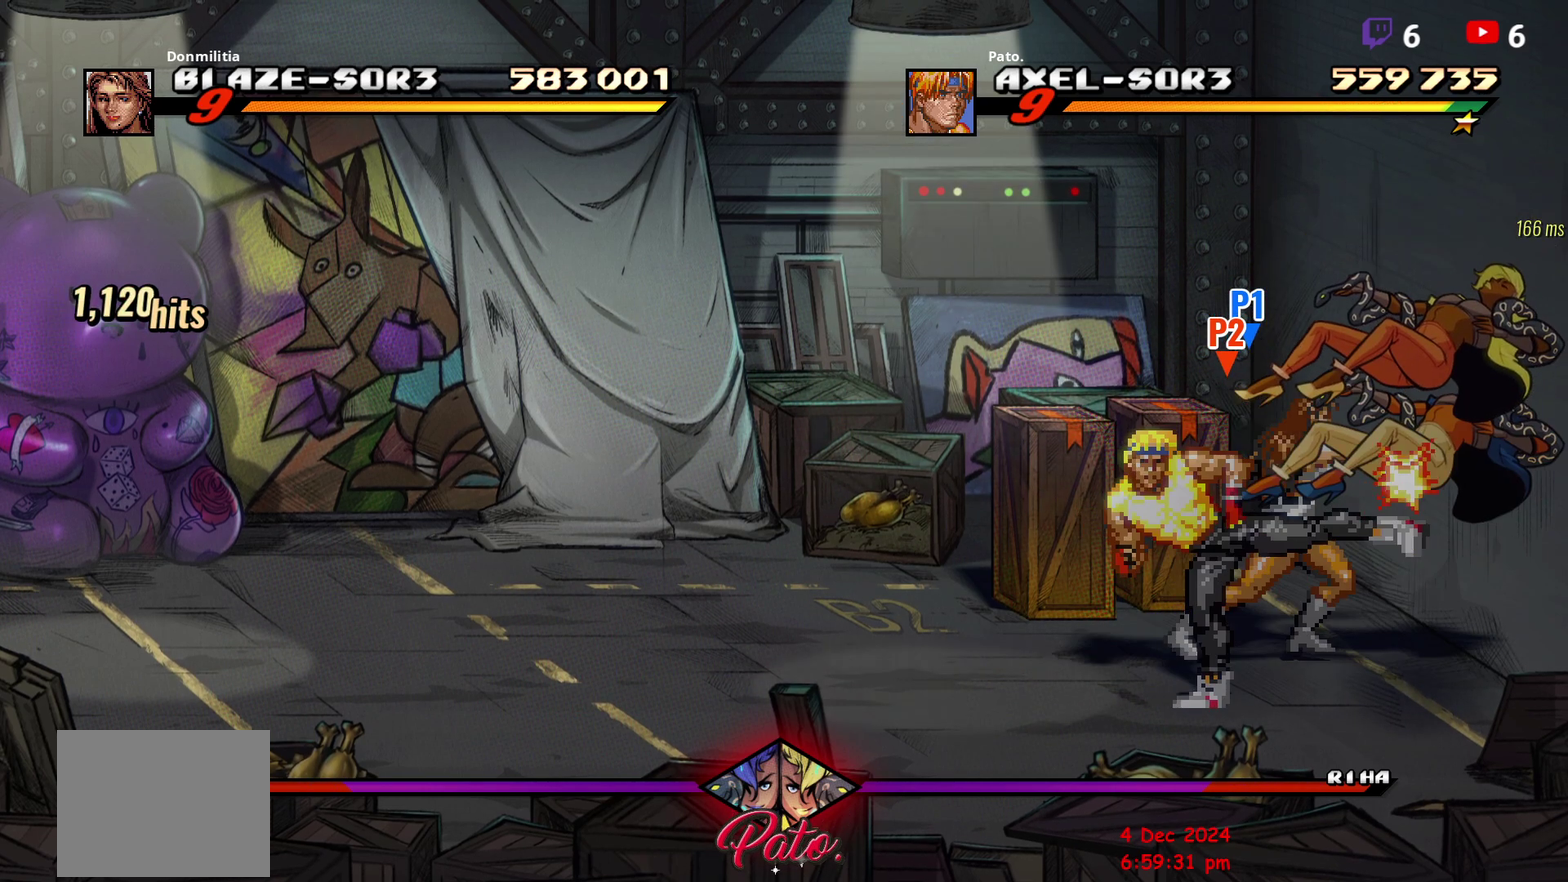
{"buttons": [], "right_stick": "center", "events": [[50, "Y", "up"], [117, "Y", "down"], [183, "Y", "up"], [233, "Y", "down"], [333, "Y", "up"], [383, "Y", "down"], [450, "Y", "up"]]}
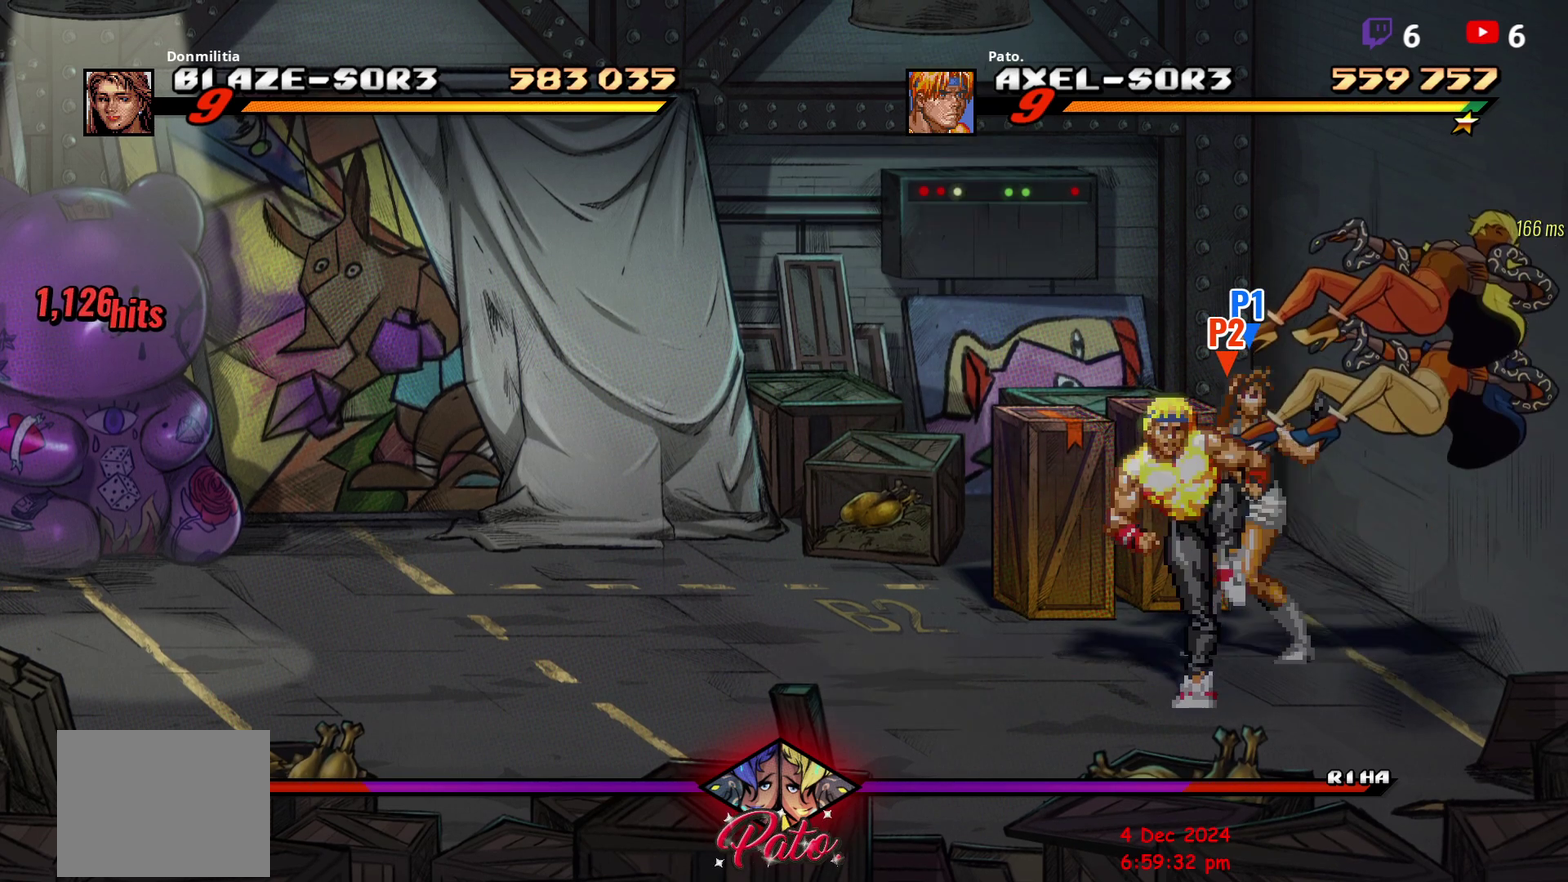
{"buttons": ["Y"], "right_stick": "center", "events": [[17, "Y", "down"], [83, "Y", "up"], [150, "Y", "down"], [200, "Y", "up"], [333, "Y", "down"], [417, "Y", "up"], [483, "Y", "down"]]}
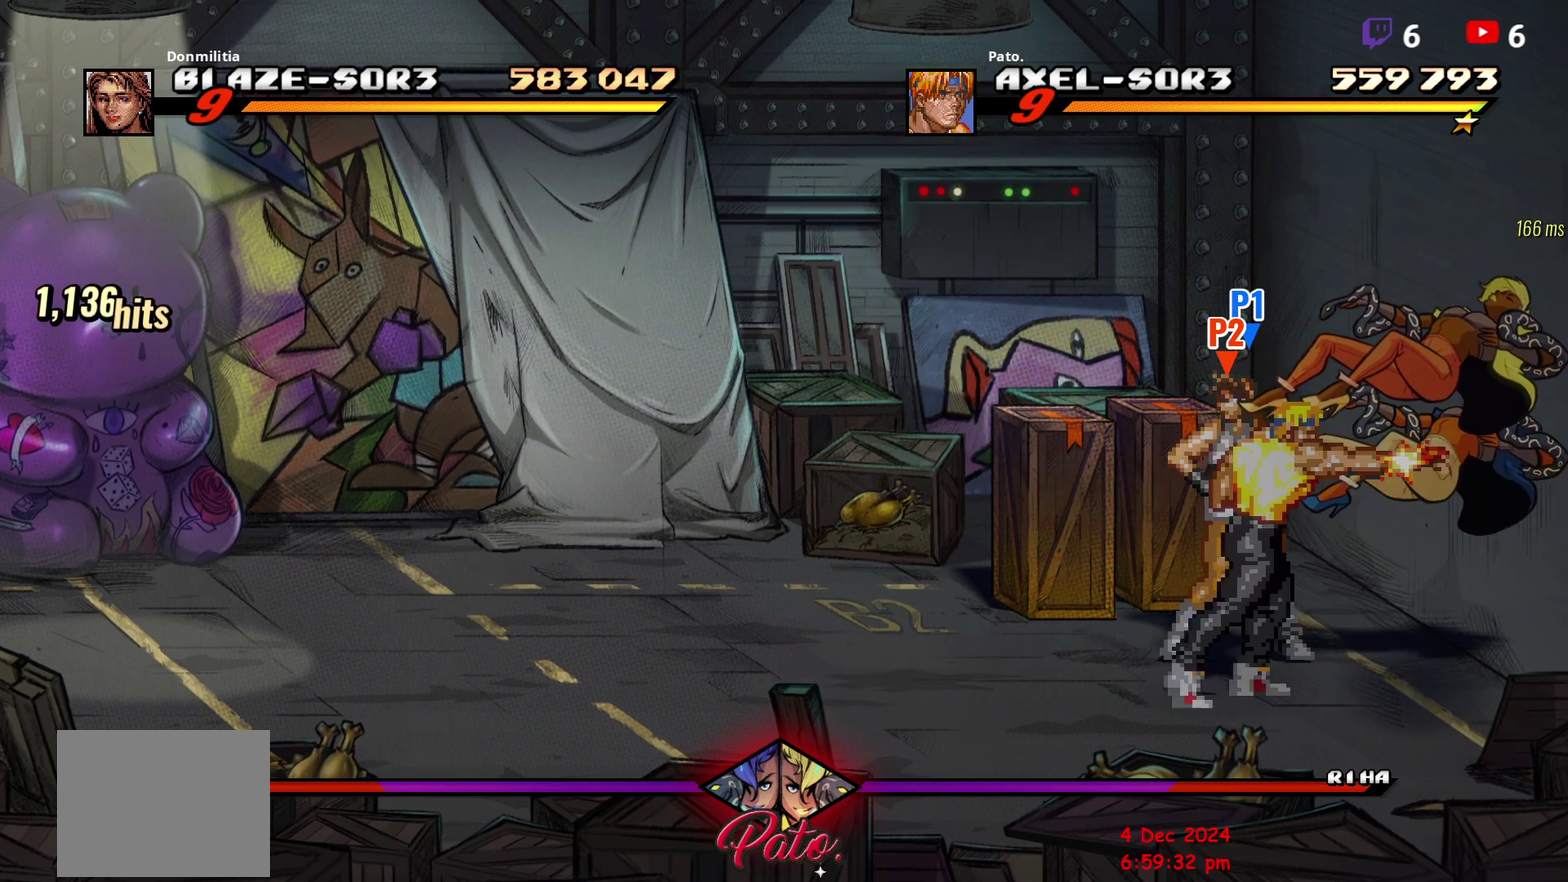
{"buttons": [], "right_stick": "center", "events": [[50, "Y", "up"], [200, "Y", "down"], [317, "Y", "up"], [383, "Y", "down"], [450, "Y", "up"]]}